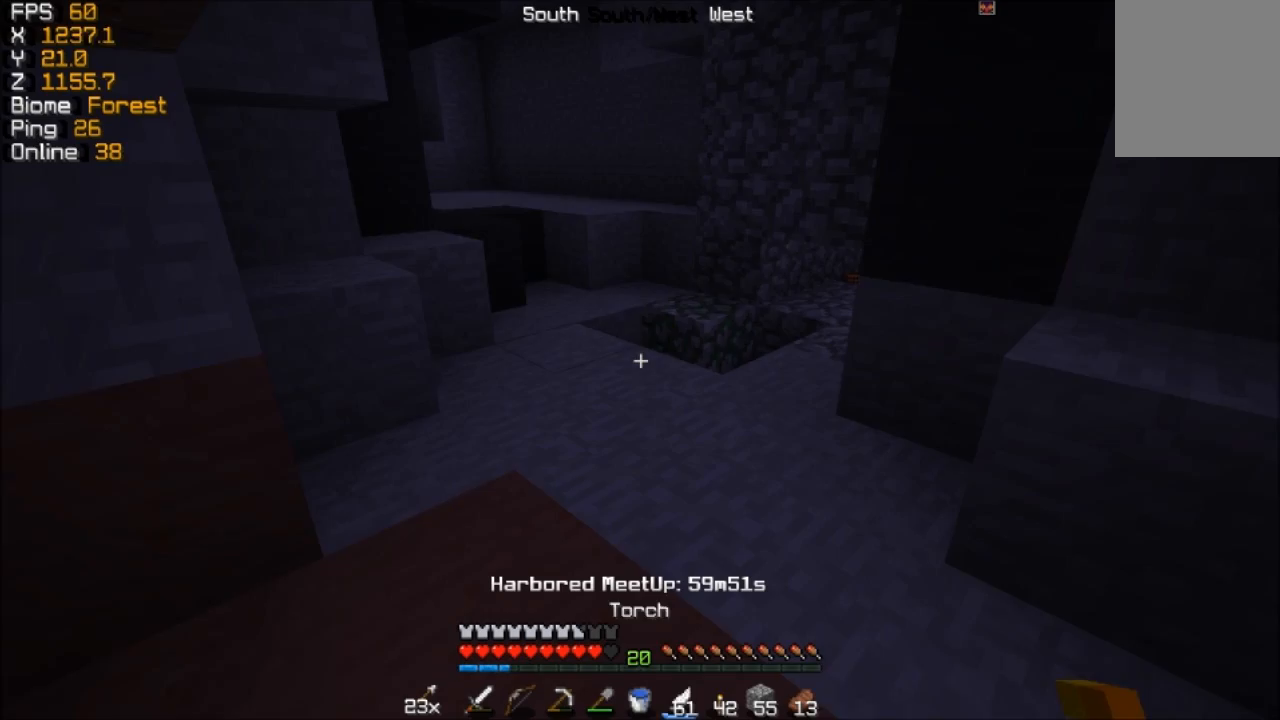
Gameplay with keyboard and mouse; each line is a JSON object with the keys and mouse buttons held at the frame after it. "events" lists presses ("down") and releases ("up") of "a", "d", "s", "w", "mouse_left" and "mouse_right" between this image and that frame as [ms after this image, input, new state], when the widget could be followed in between. "mouse_left", "mouse_right" = the "left", "right" buttons of the "mouse" list. No other keys are recorded. Fast repeated clicks can show as one long hold. Mouse movement is not recorded.
{"keys": ["w"], "mouse": [], "events": []}
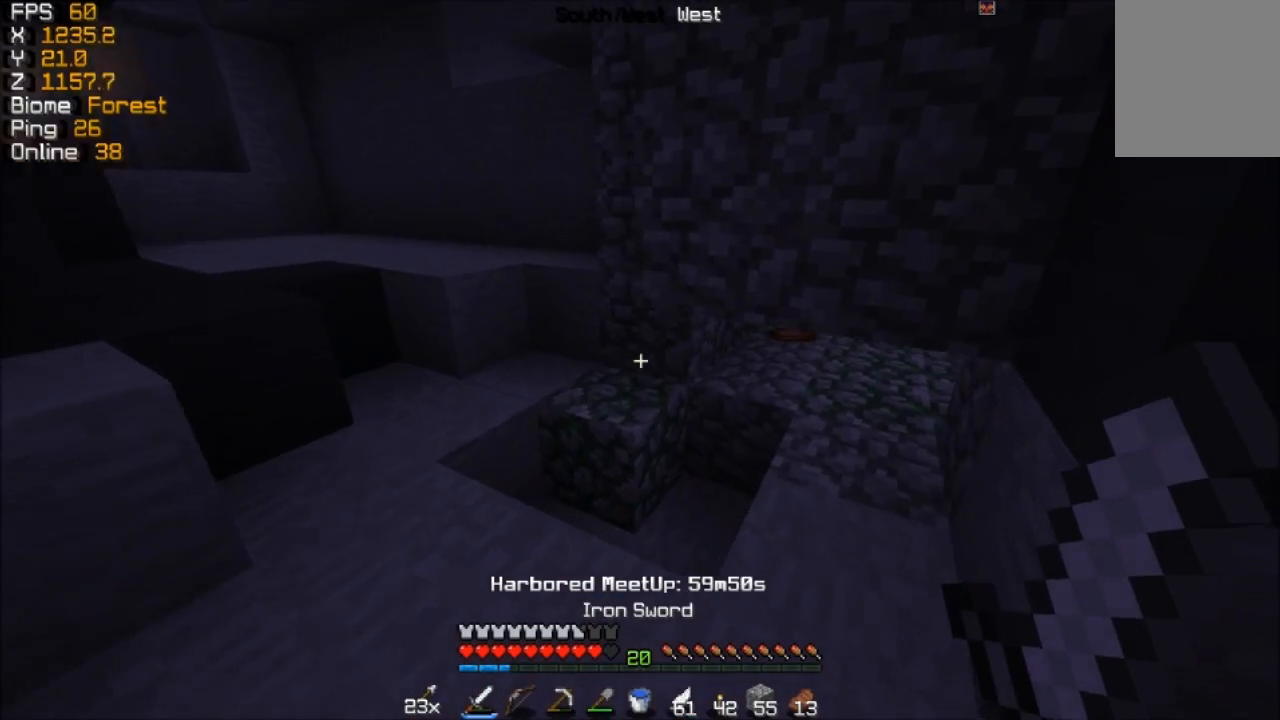
{"keys": ["w"], "mouse": [], "events": []}
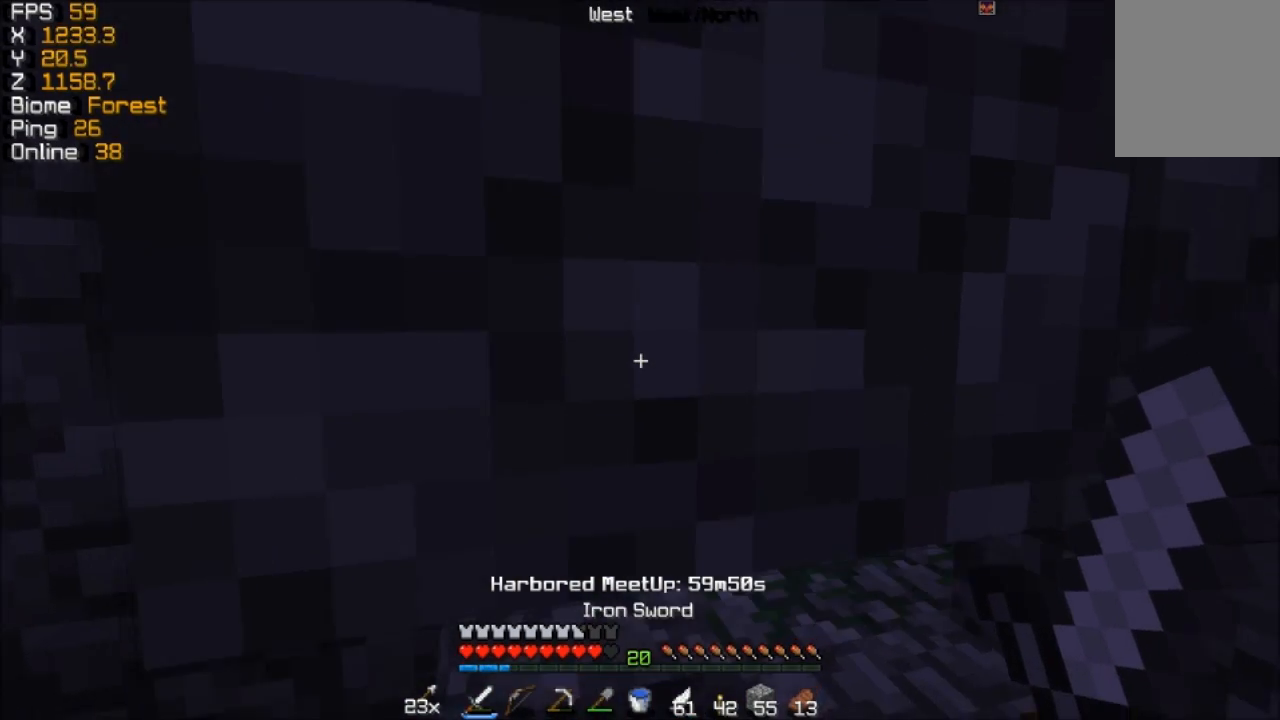
{"keys": [], "mouse": [], "events": [[167, "w", "up"]]}
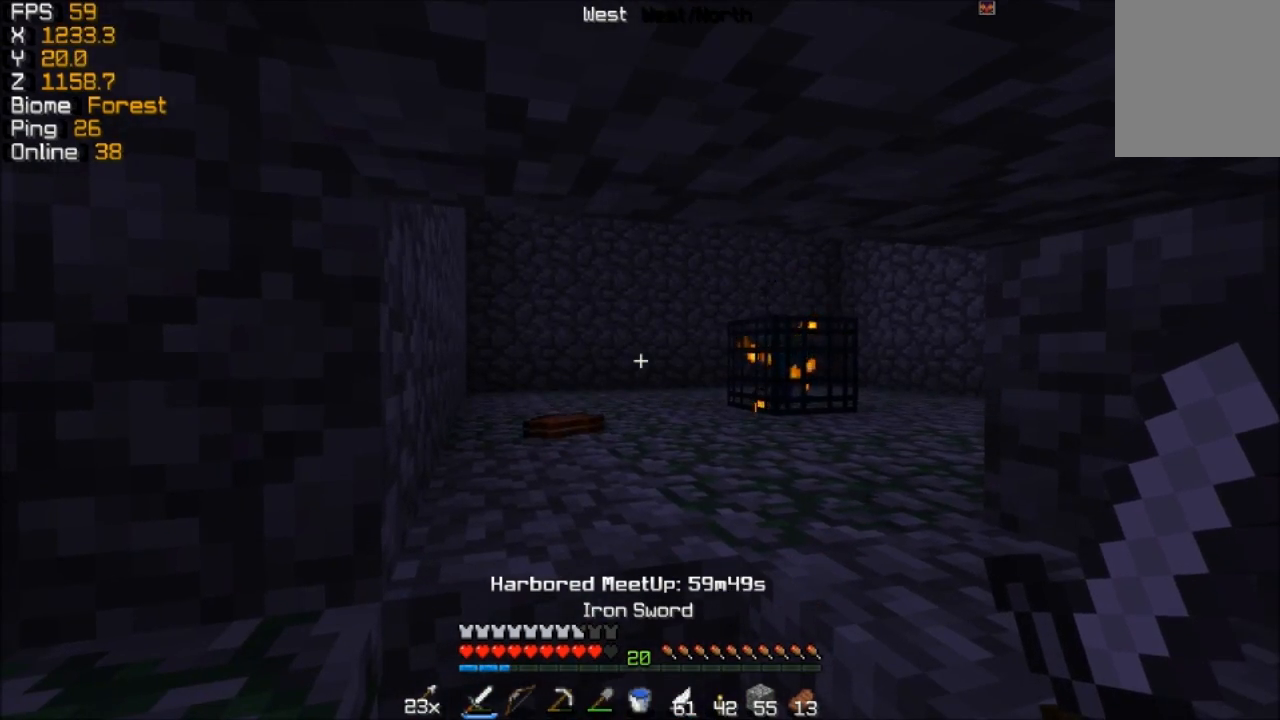
{"keys": ["w"], "mouse": [], "events": [[267, "w", "down"]]}
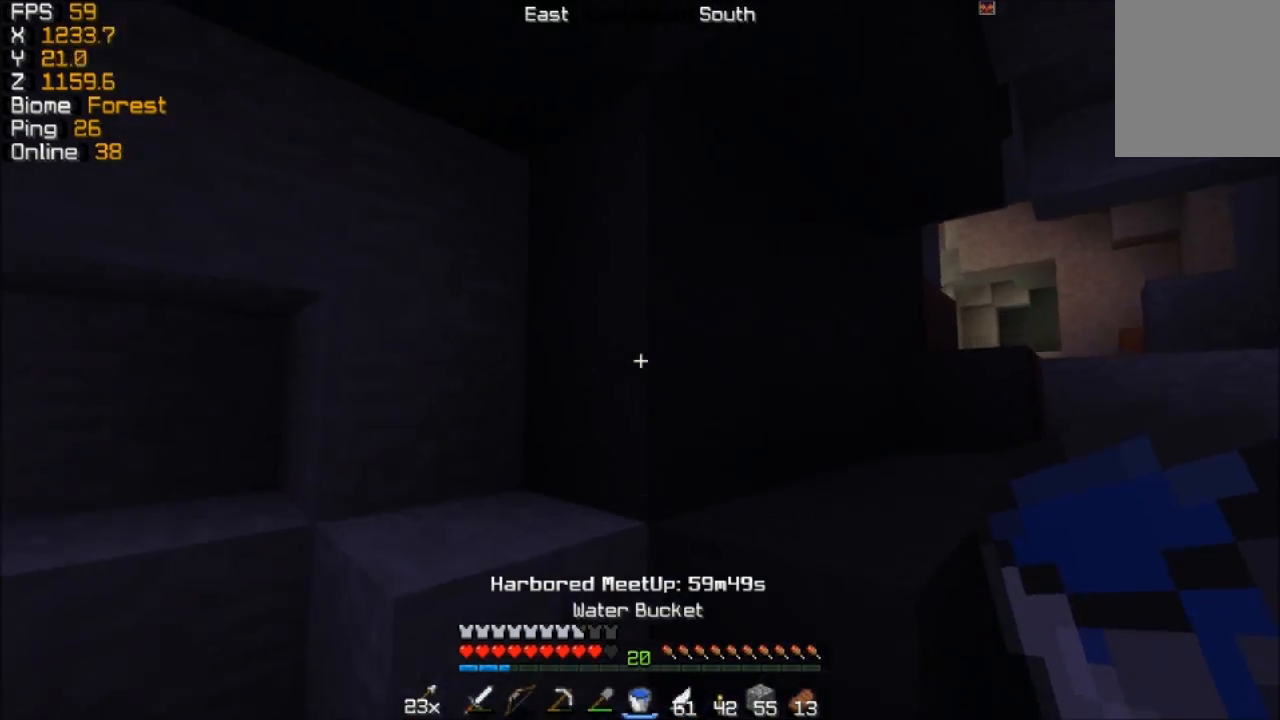
{"keys": ["w"], "mouse": []}
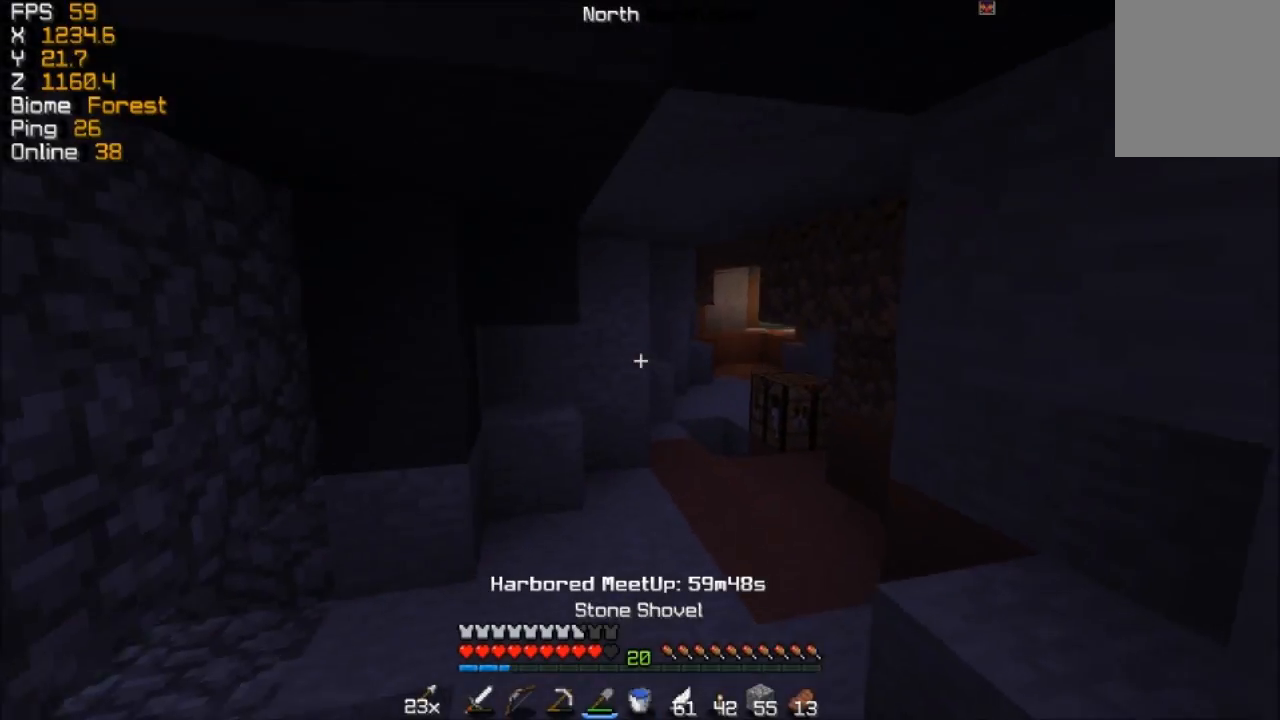
{"keys": [], "mouse": []}